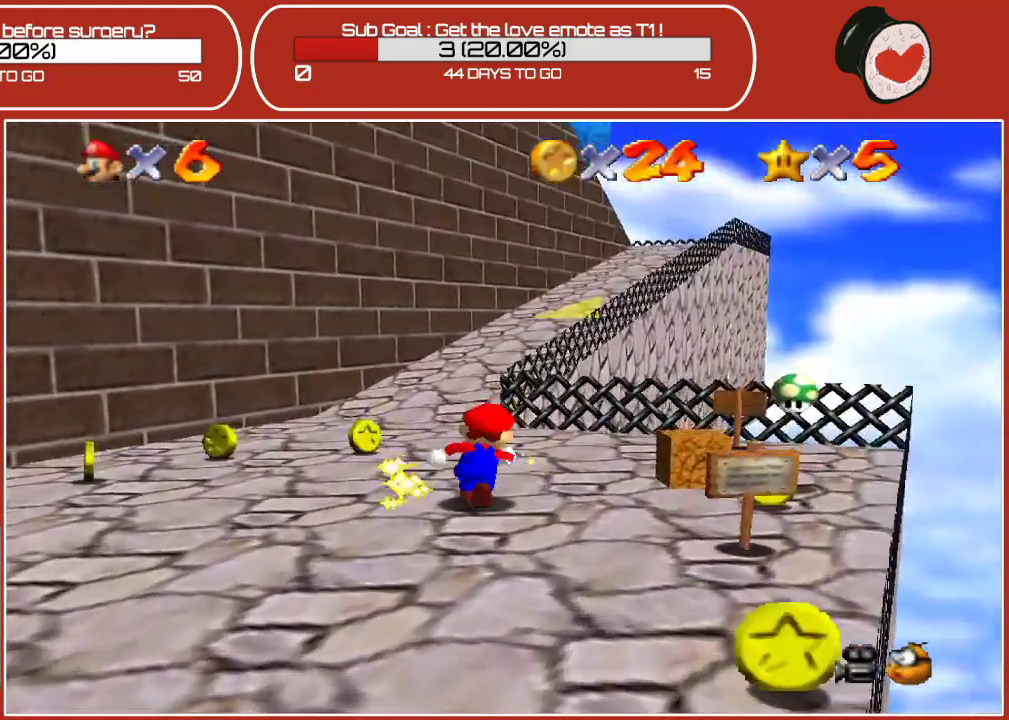
Gameplay with a controller (Nintendo layout); each line is a JSON object with the inputs held at the frame after it. "events" lists button and stick changes between this image and that frame as [ms after this image, input, new state], when the widget could be followed in between. Not read: L3 R3.
{"buttons": [], "left_stick": "up-left", "events": [[267, "left_stick", "up-left"]]}
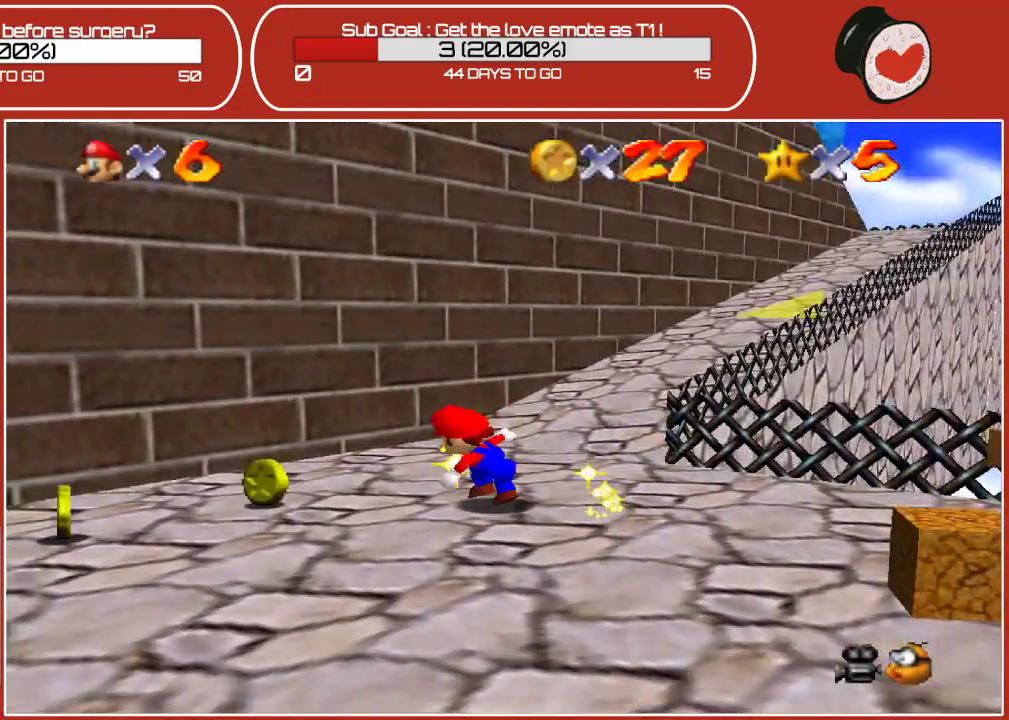
{"buttons": [], "left_stick": "down-left", "events": [[150, "left_stick", "left"], [317, "left_stick", "down-left"]]}
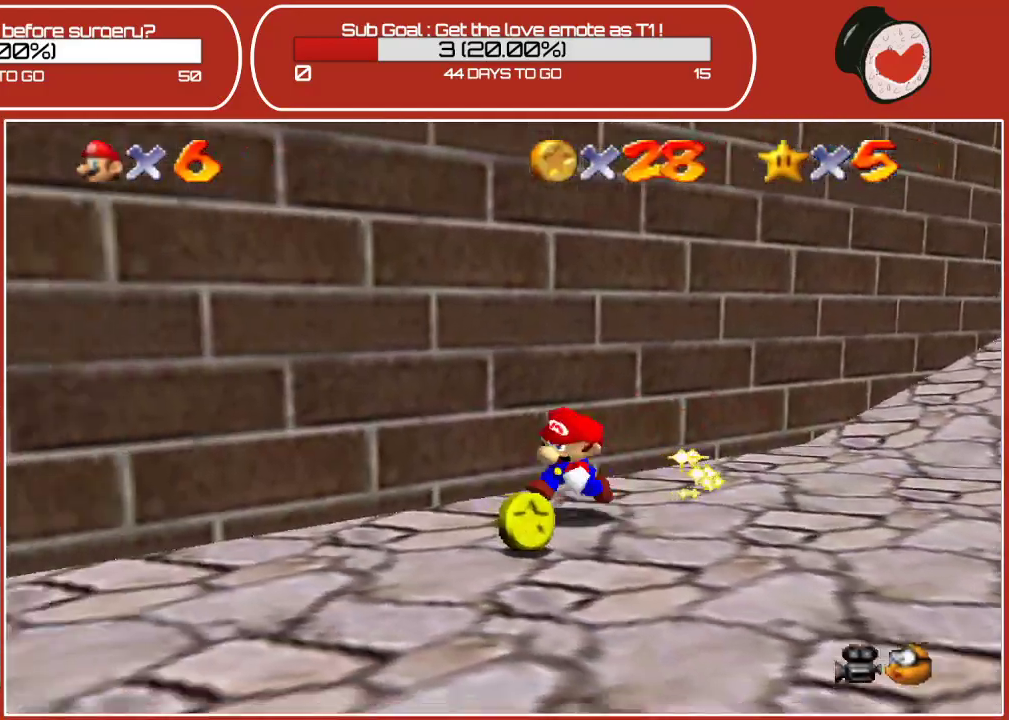
{"buttons": [], "left_stick": "down-right", "events": [[67, "left_stick", "down"], [283, "left_stick", "down-right"]]}
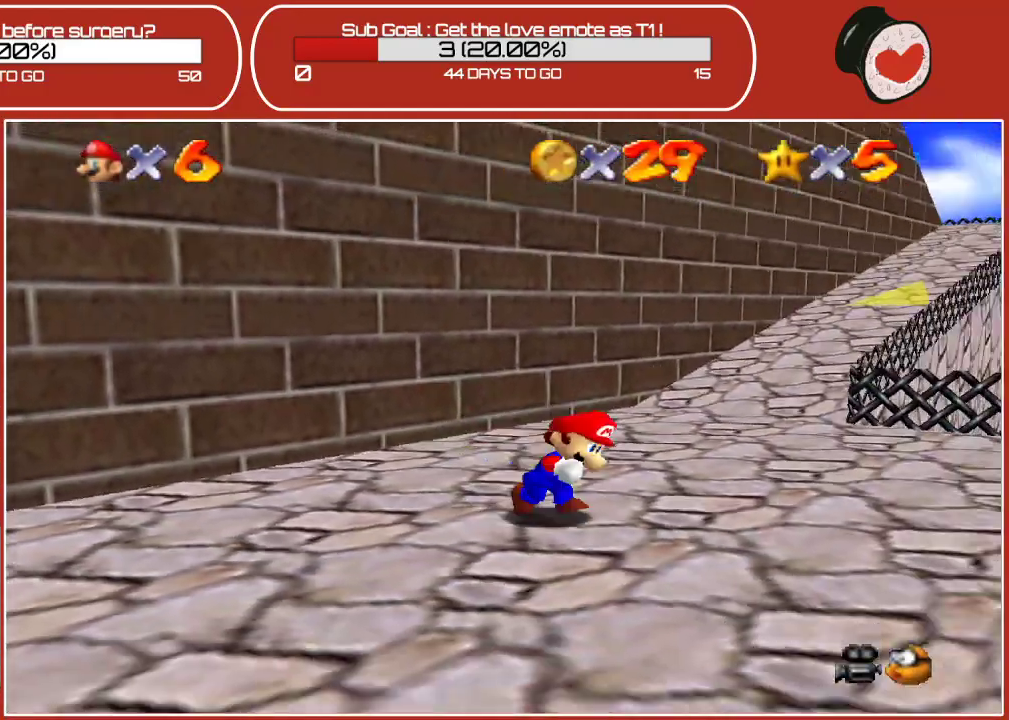
{"buttons": [], "left_stick": "down-right", "events": []}
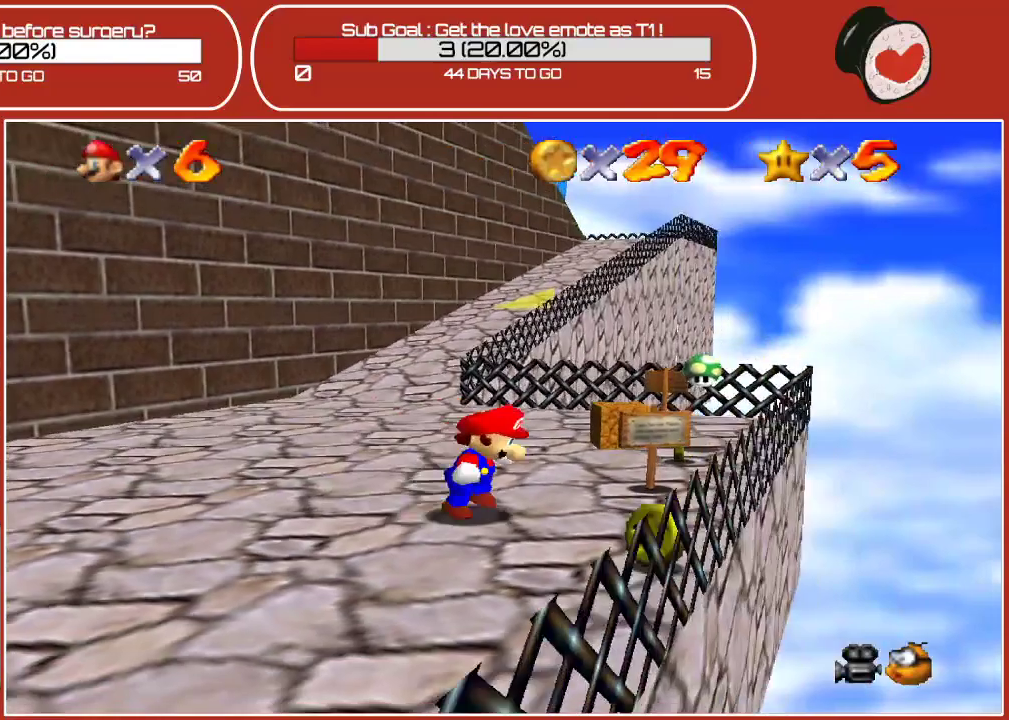
{"buttons": [], "left_stick": "up-left", "events": [[217, "left_stick", "up"], [417, "left_stick", "up-left"]]}
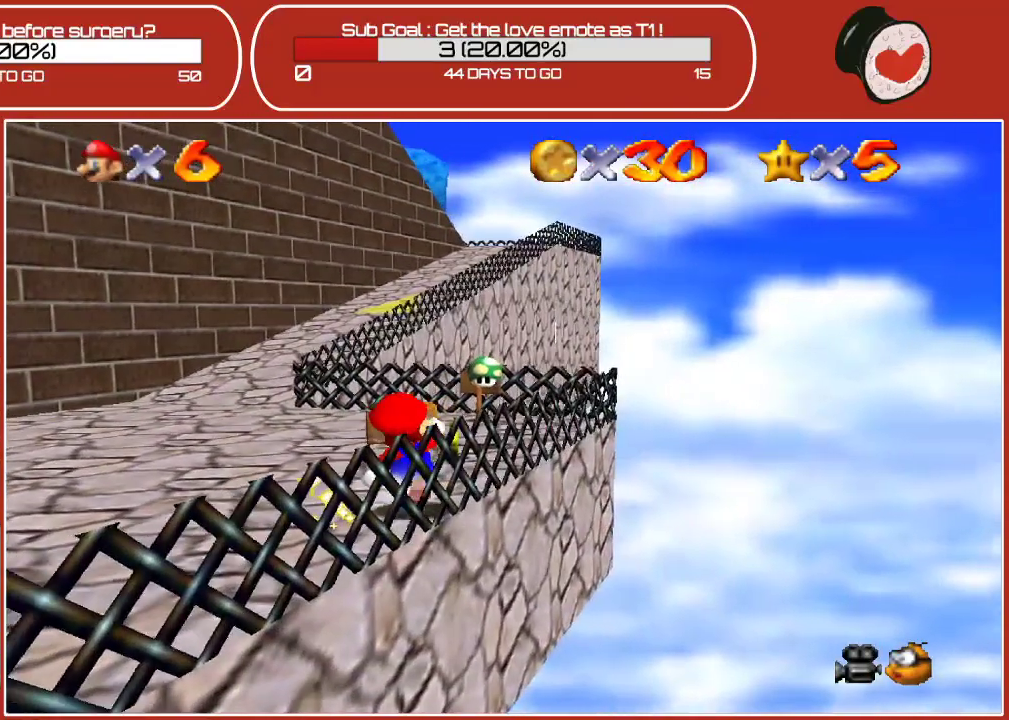
{"buttons": [], "left_stick": "down-right", "events": [[83, "left_stick", "down-left"], [300, "left_stick", "down"], [450, "left_stick", "down-right"]]}
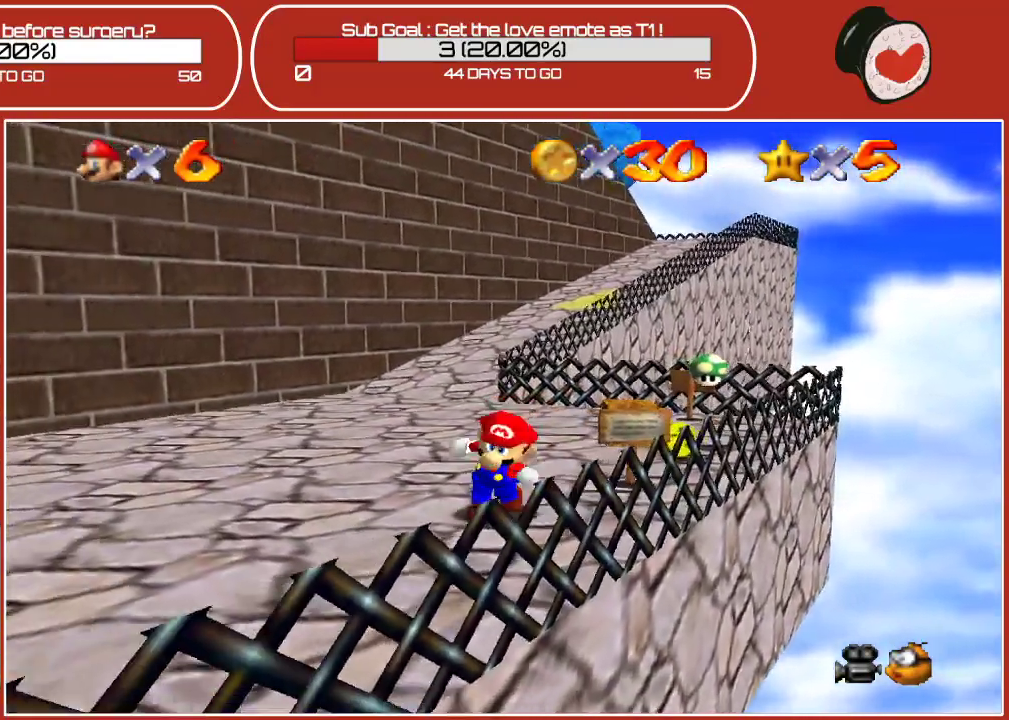
{"buttons": [], "left_stick": "up-right", "events": [[33, "left_stick", "right"], [167, "left_stick", "up-right"]]}
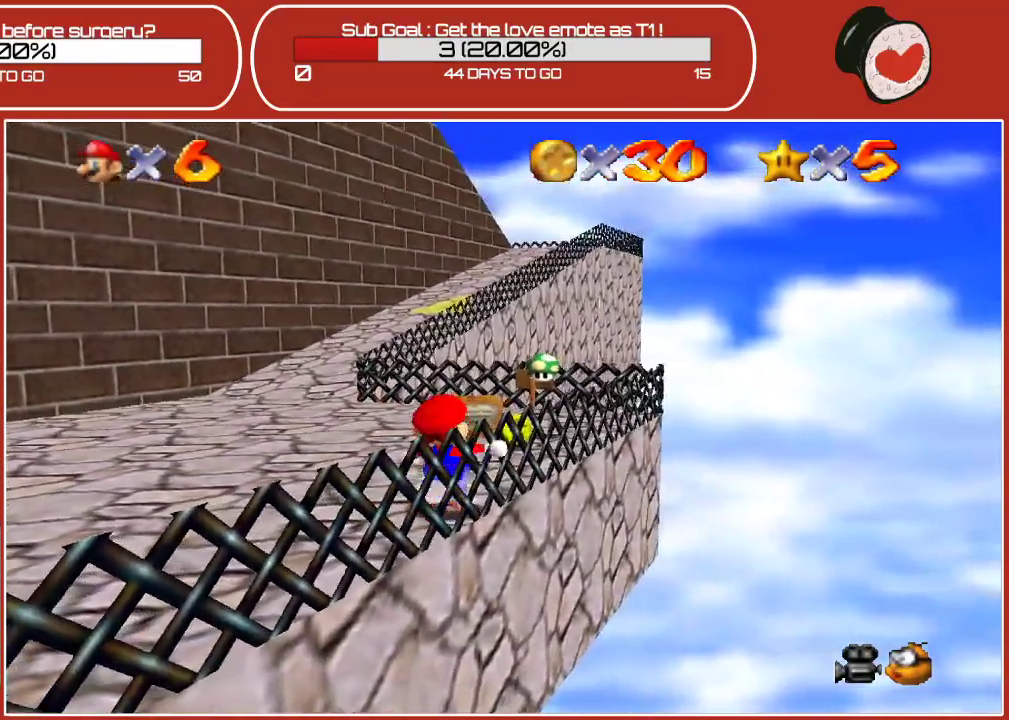
{"buttons": [], "left_stick": "up", "events": [[283, "left_stick", "up"]]}
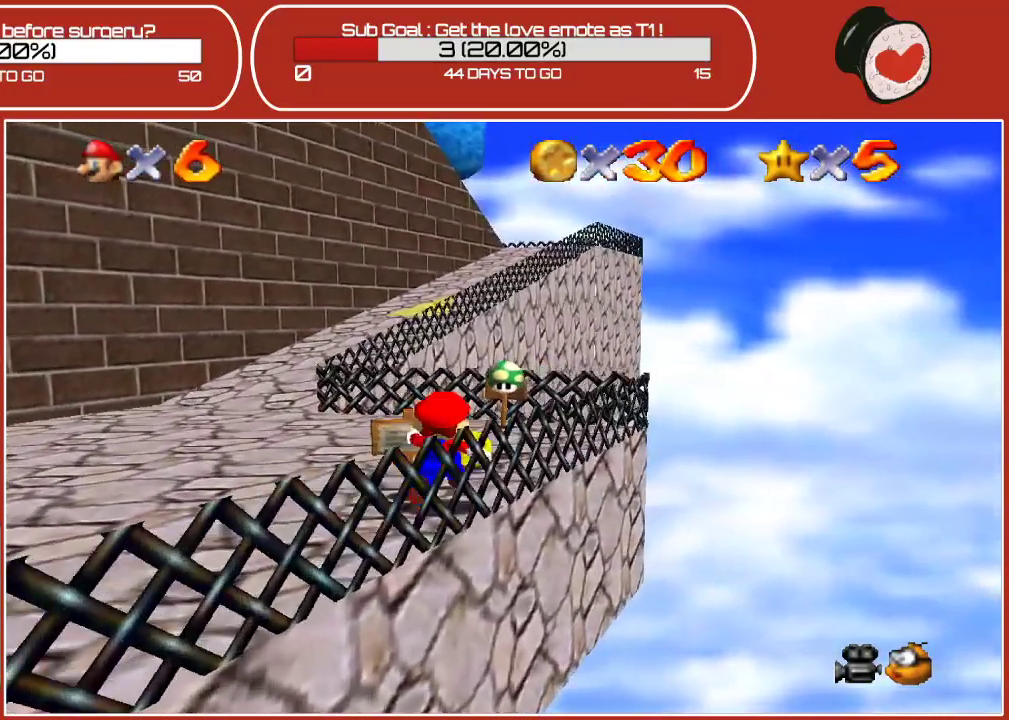
{"buttons": [], "left_stick": "center", "events": [[283, "left_stick", "up-left"], [467, "left_stick", "center"]]}
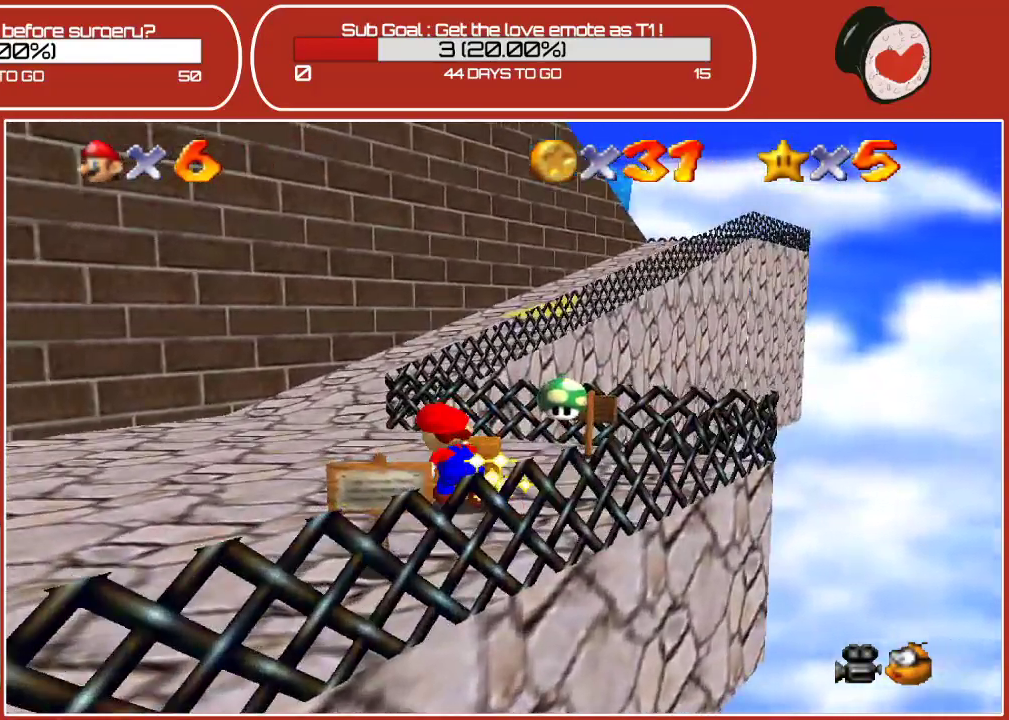
{"buttons": [], "left_stick": "up", "events": [[300, "left_stick", "up-right"], [467, "left_stick", "up"]]}
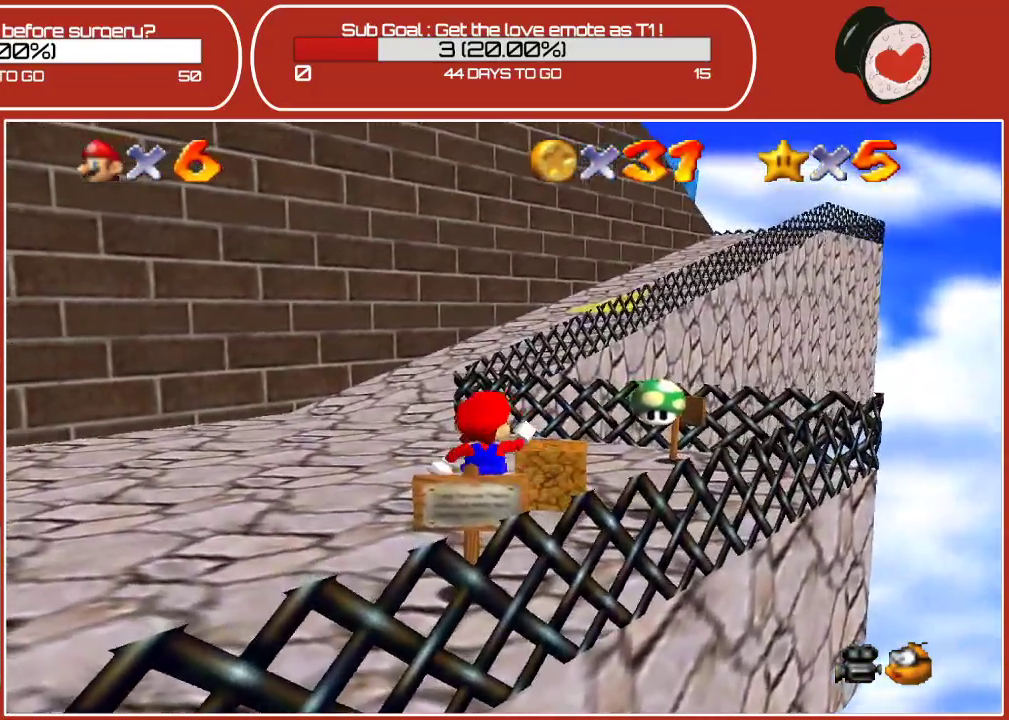
{"buttons": [], "left_stick": "down", "events": [[183, "B", "down"], [250, "left_stick", "right"], [333, "B", "up"], [333, "left_stick", "down-right"], [467, "left_stick", "down"]]}
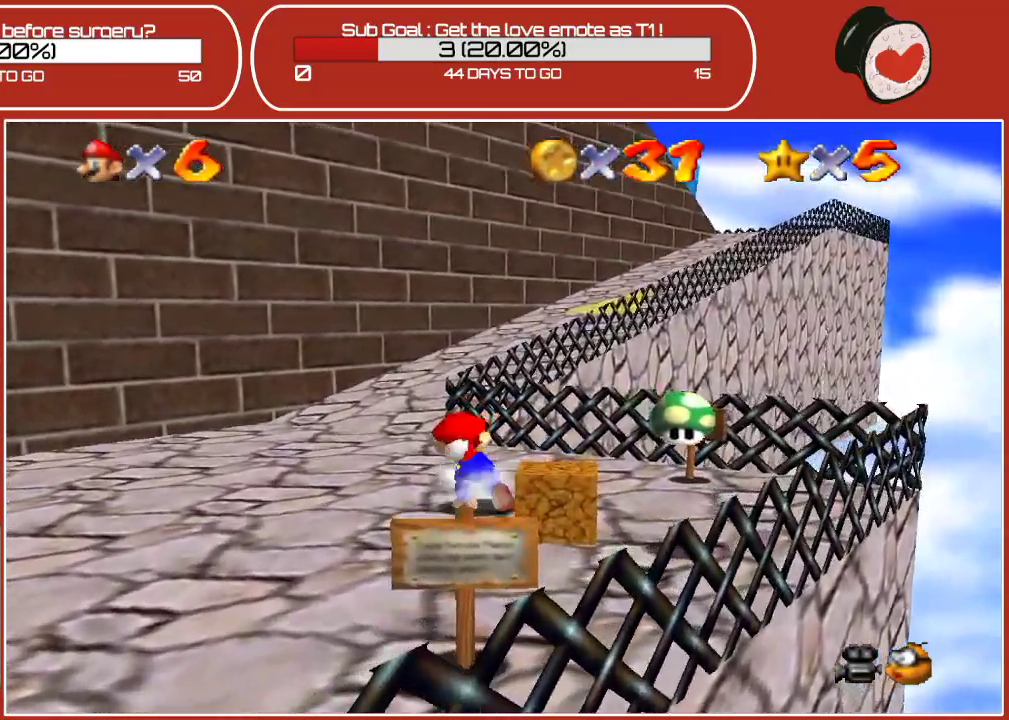
{"buttons": [], "left_stick": "down", "events": [[117, "left_stick", "down-right"], [233, "B", "down"], [383, "left_stick", "down"], [417, "B", "up"]]}
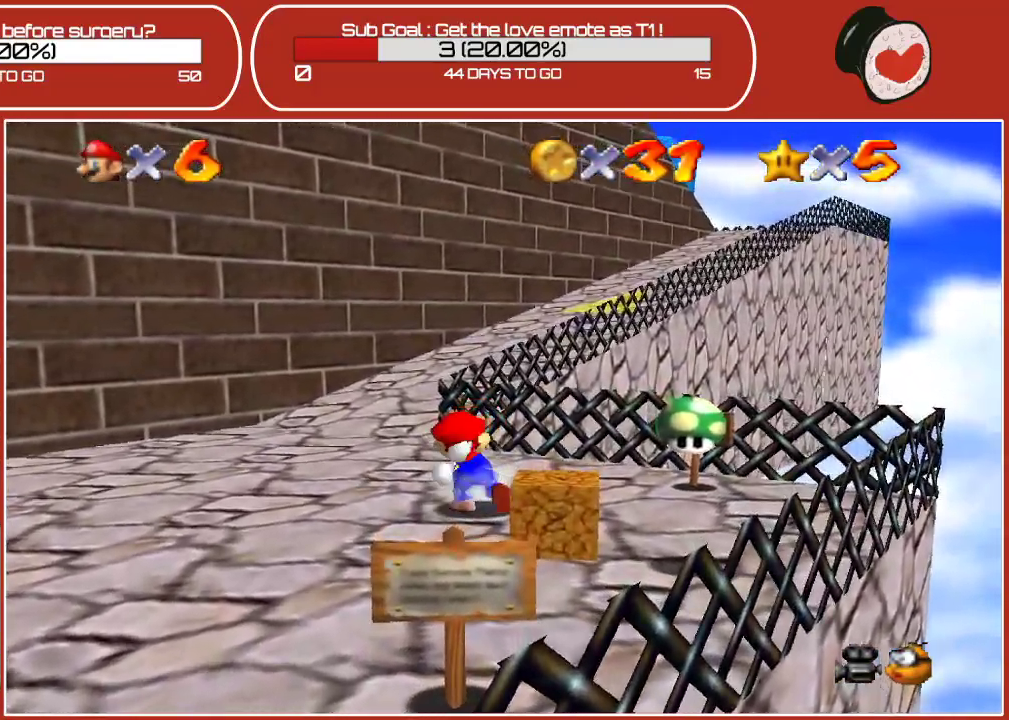
{"buttons": [], "left_stick": "right", "events": [[233, "left_stick", "right"]]}
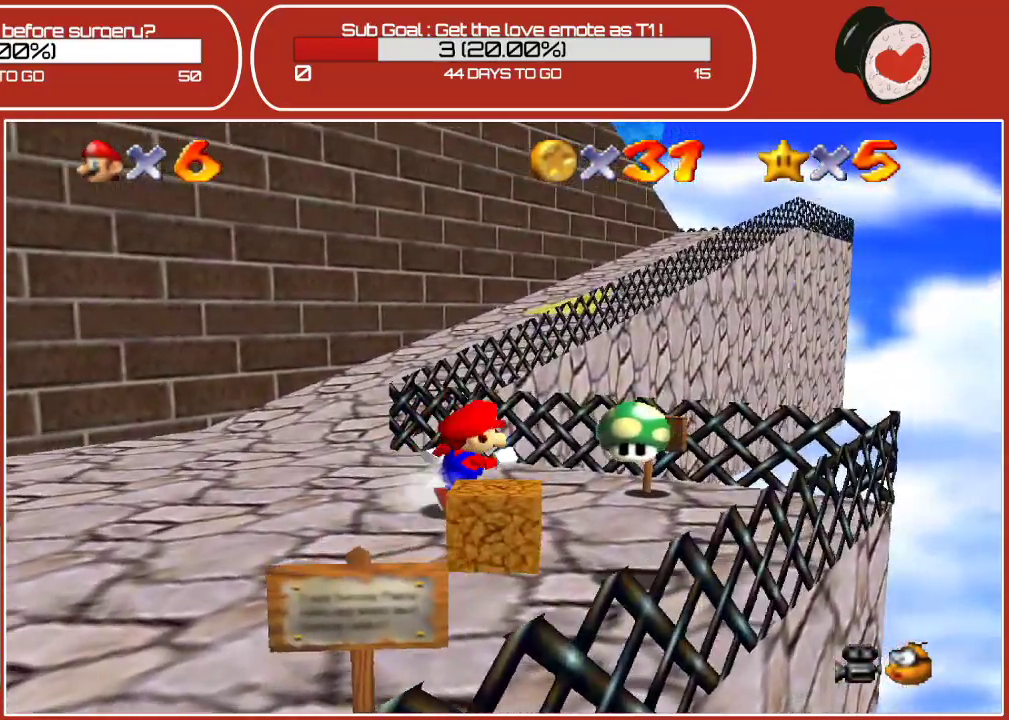
{"buttons": [], "left_stick": "center", "events": [[50, "left_stick", "down-right"], [267, "left_stick", "down-left"], [433, "left_stick", "center"]]}
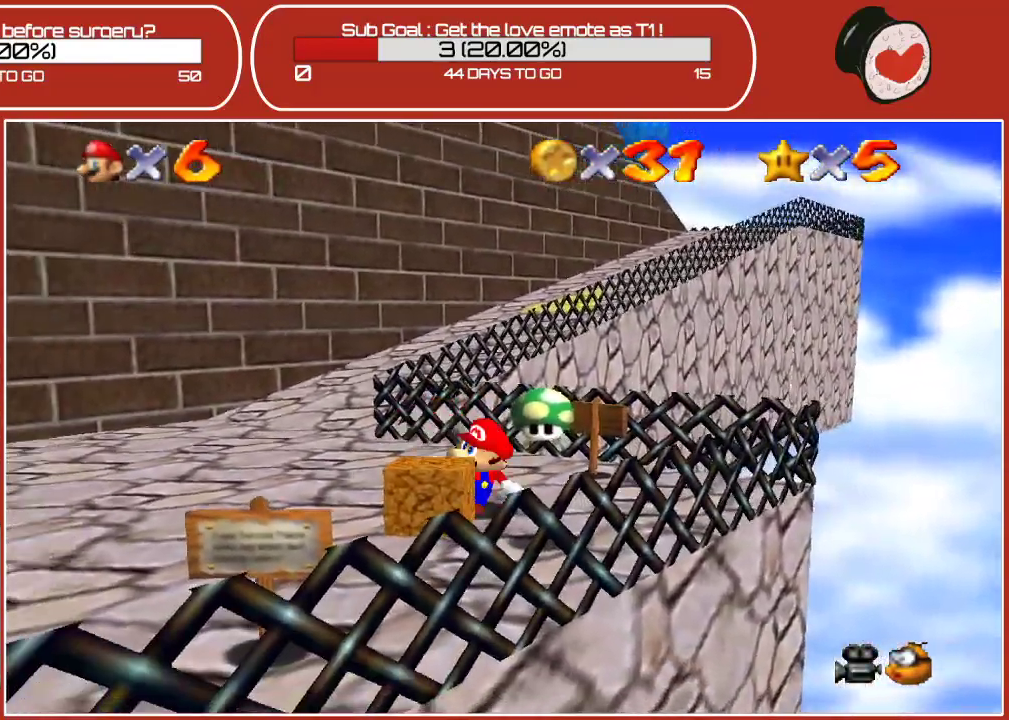
{"buttons": [], "left_stick": "down-right", "events": [[300, "left_stick", "down-right"]]}
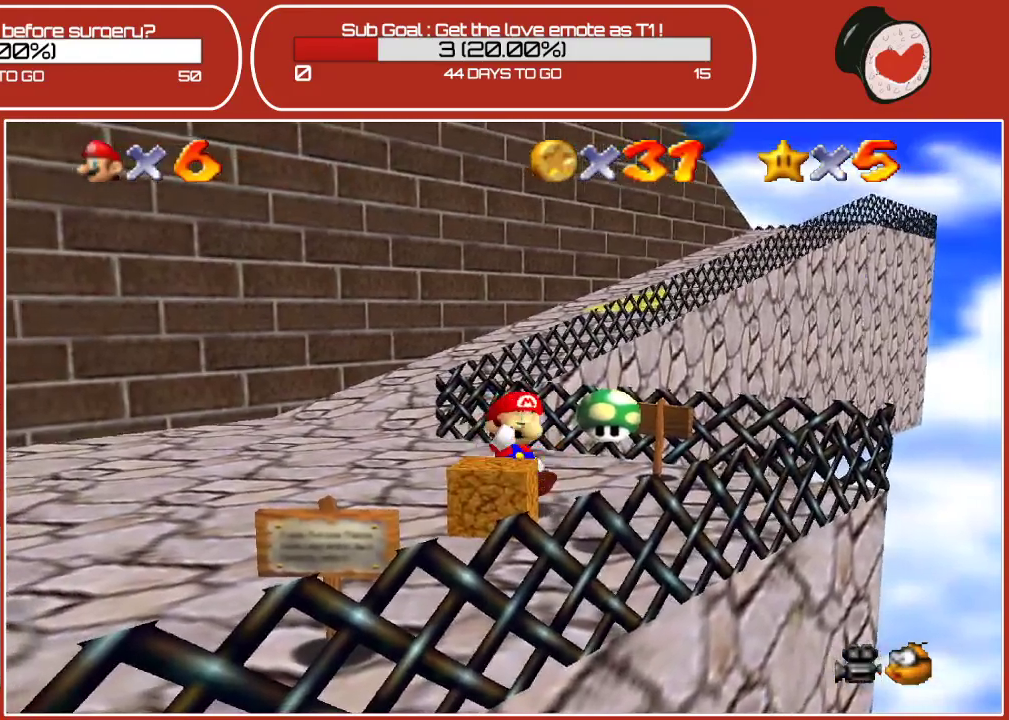
{"buttons": [], "left_stick": "center", "events": [[300, "left_stick", "left"], [400, "left_stick", "center"]]}
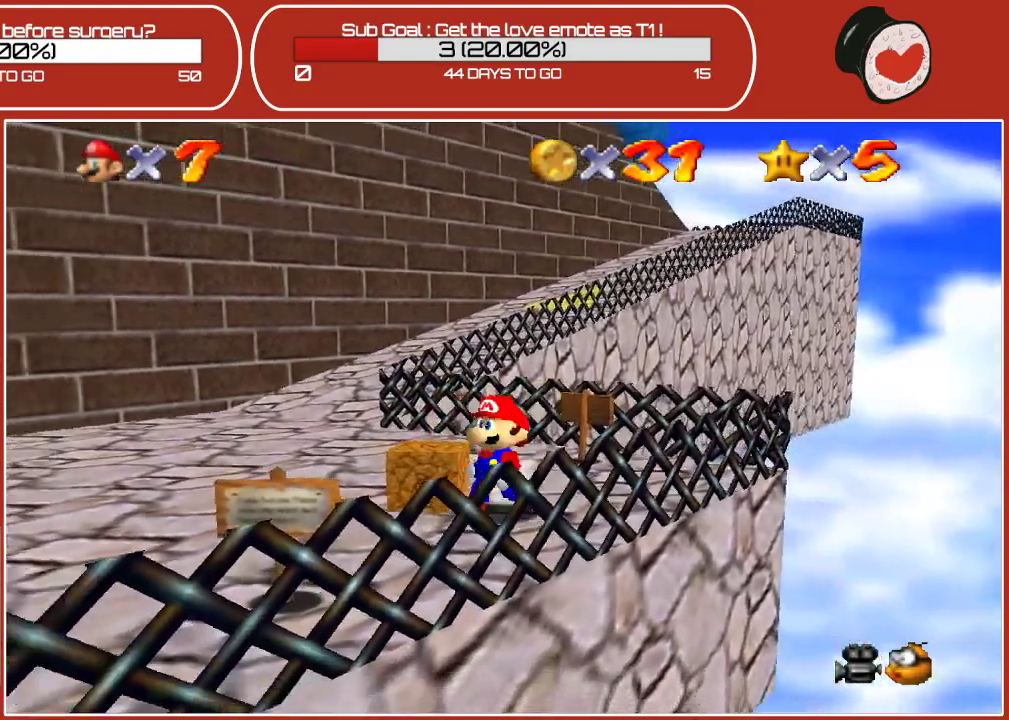
{"buttons": [], "left_stick": "center", "events": [[167, "left_stick", "left"], [233, "left_stick", "up-left"], [350, "left_stick", "center"]]}
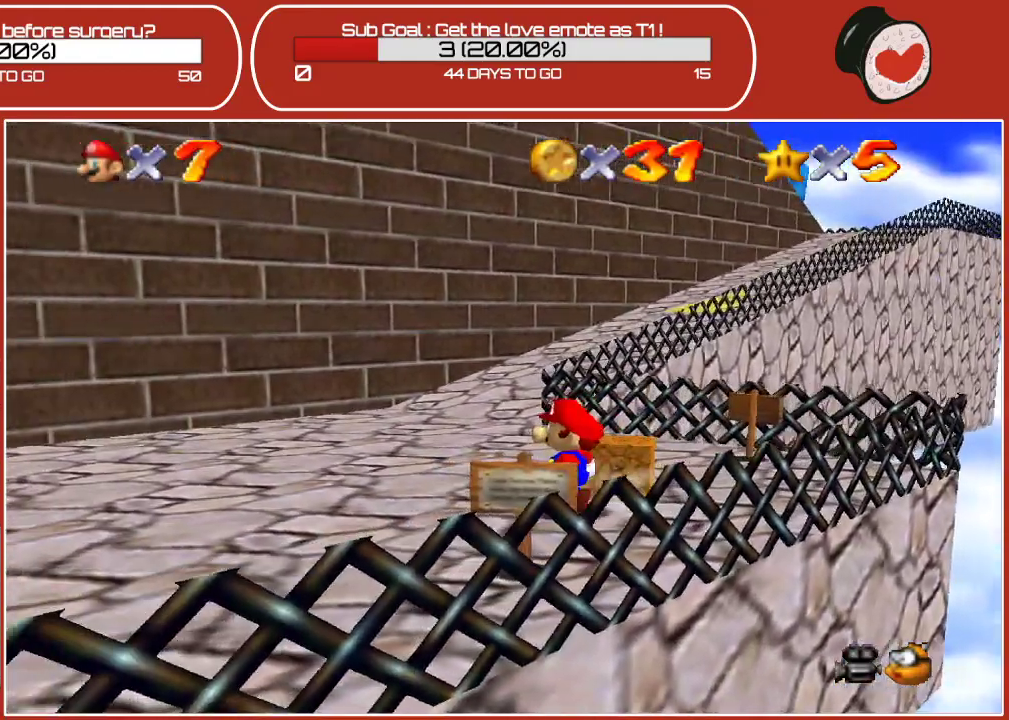
{"buttons": [], "left_stick": "down-right", "events": [[117, "left_stick", "down-right"]]}
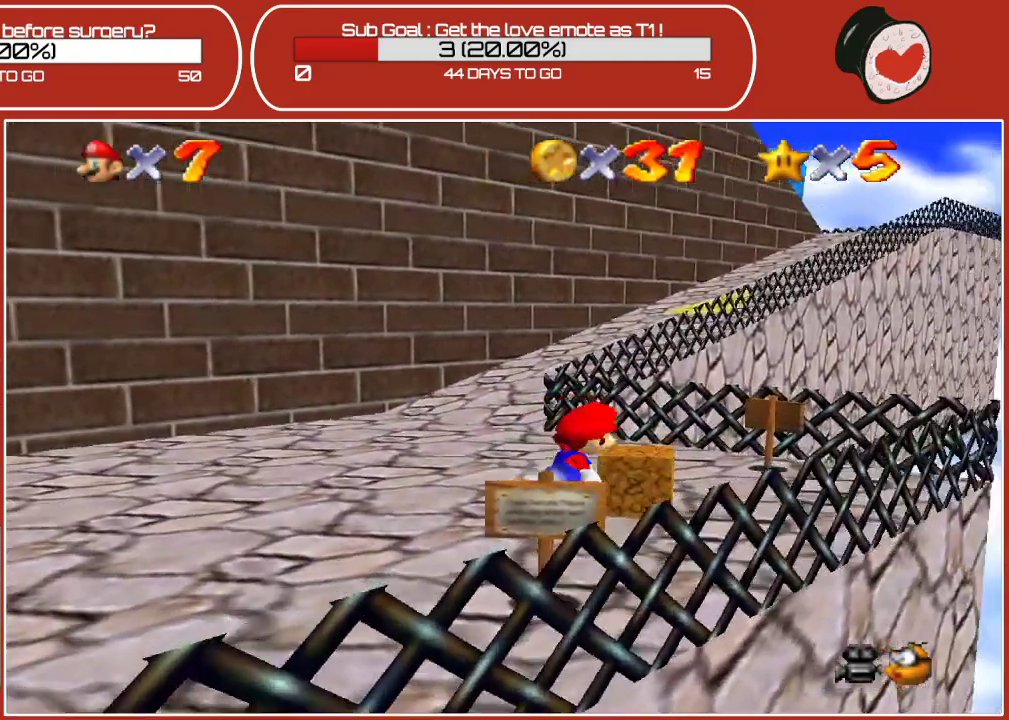
{"buttons": [], "left_stick": "down-right", "events": []}
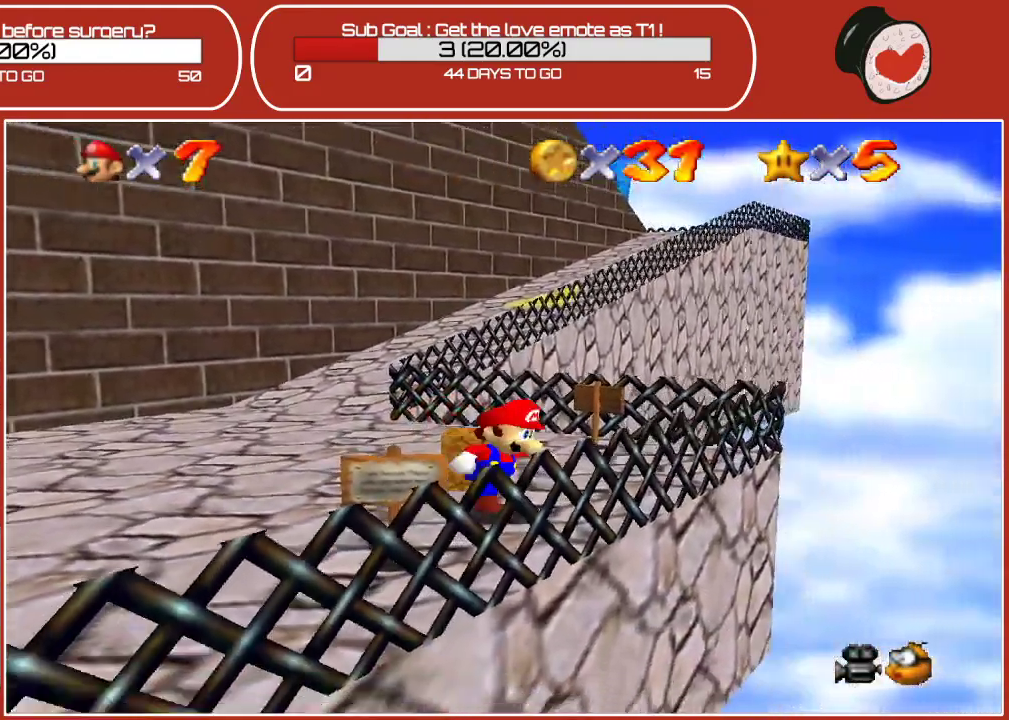
{"buttons": [], "left_stick": "center", "events": [[50, "left_stick", "up-right"], [117, "left_stick", "up"], [300, "left_stick", "center"]]}
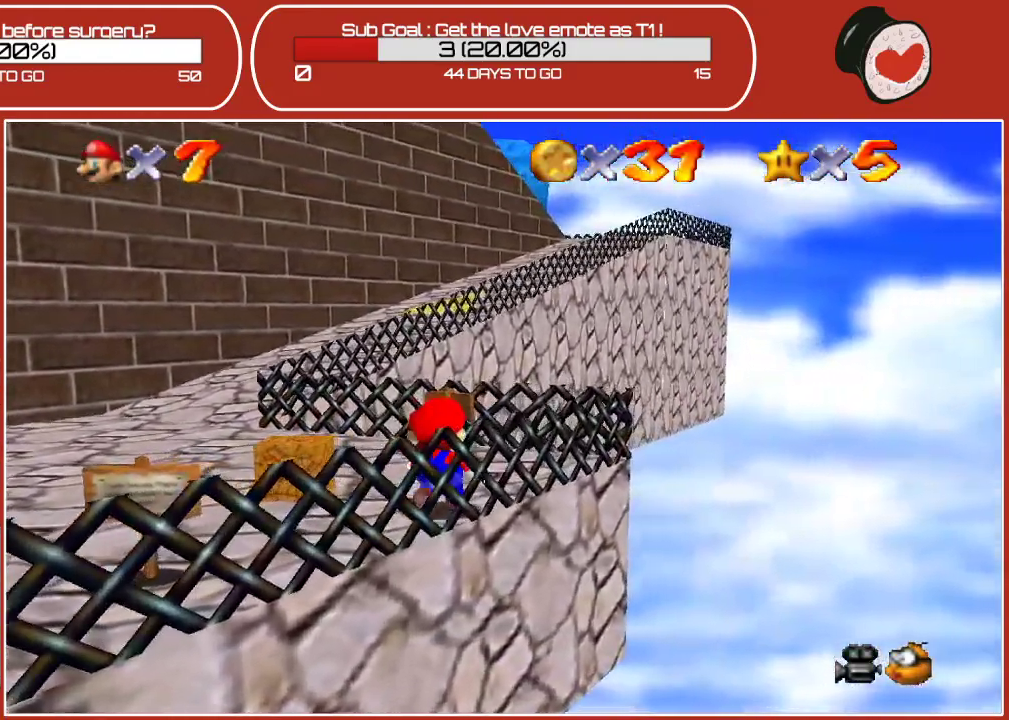
{"buttons": [], "left_stick": "center", "events": [[50, "left_stick", "up-left"], [283, "left_stick", "left"], [350, "B", "down"], [383, "left_stick", "center"], [500, "B", "up"]]}
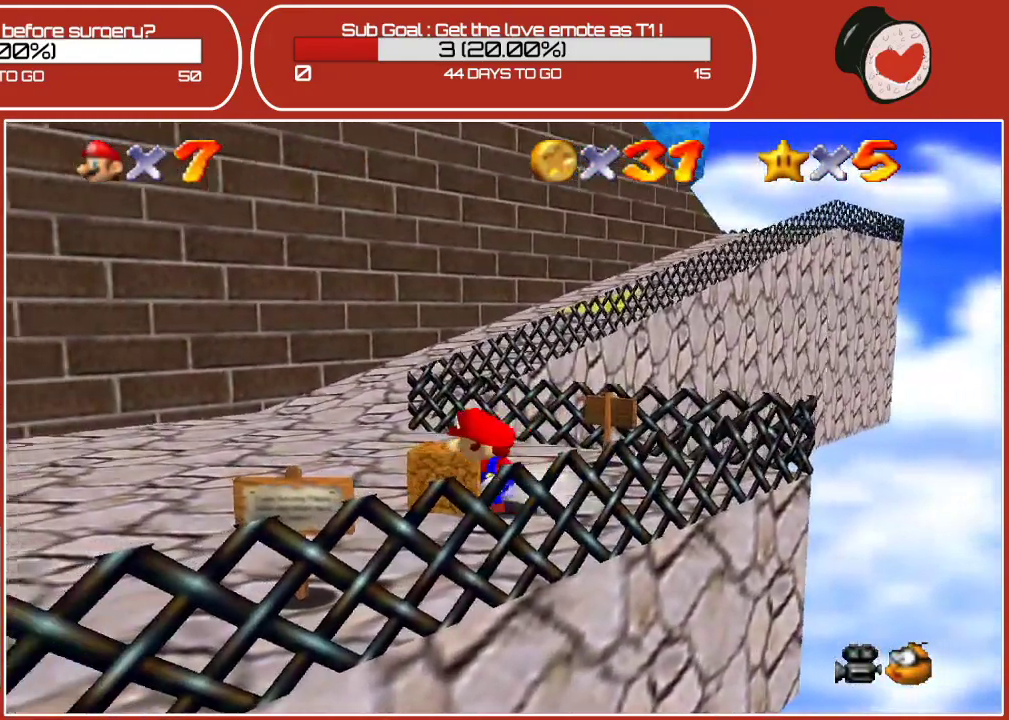
{"buttons": [], "left_stick": "up-left", "events": [[350, "left_stick", "up-left"]]}
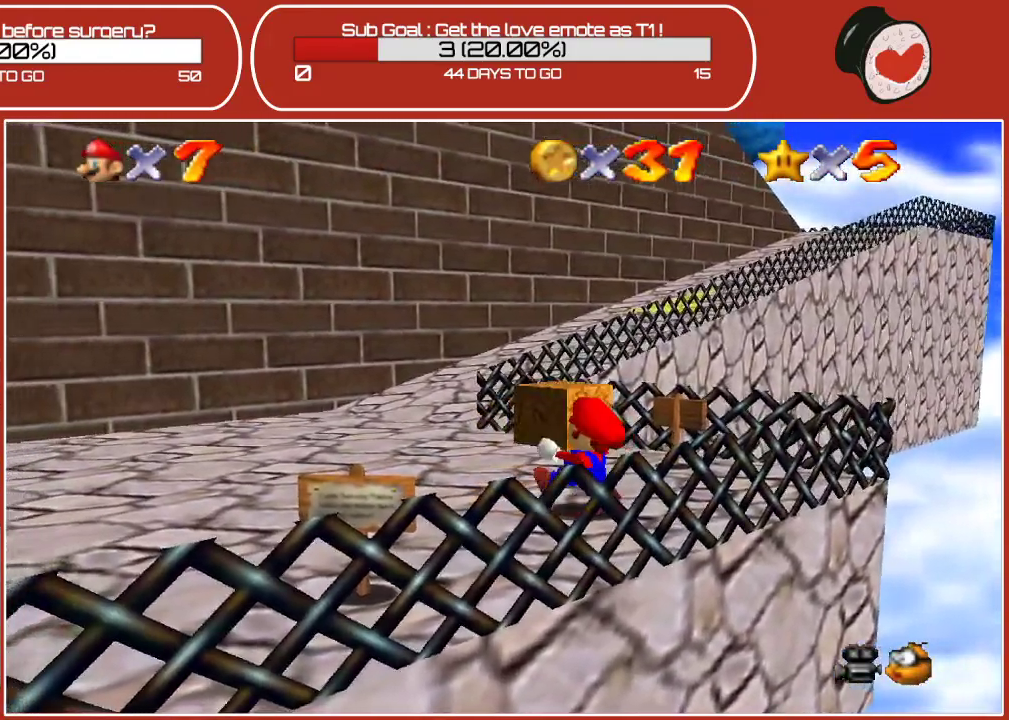
{"buttons": [], "left_stick": "up-left", "events": []}
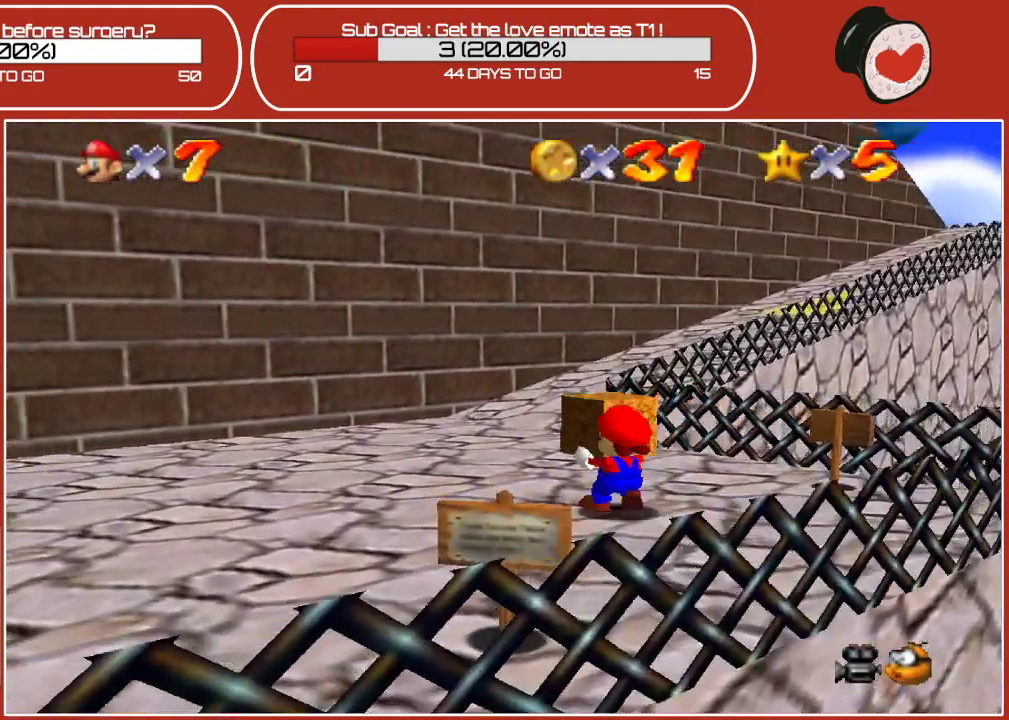
{"buttons": [], "left_stick": "up-left", "events": [[167, "B", "down"], [350, "B", "up"]]}
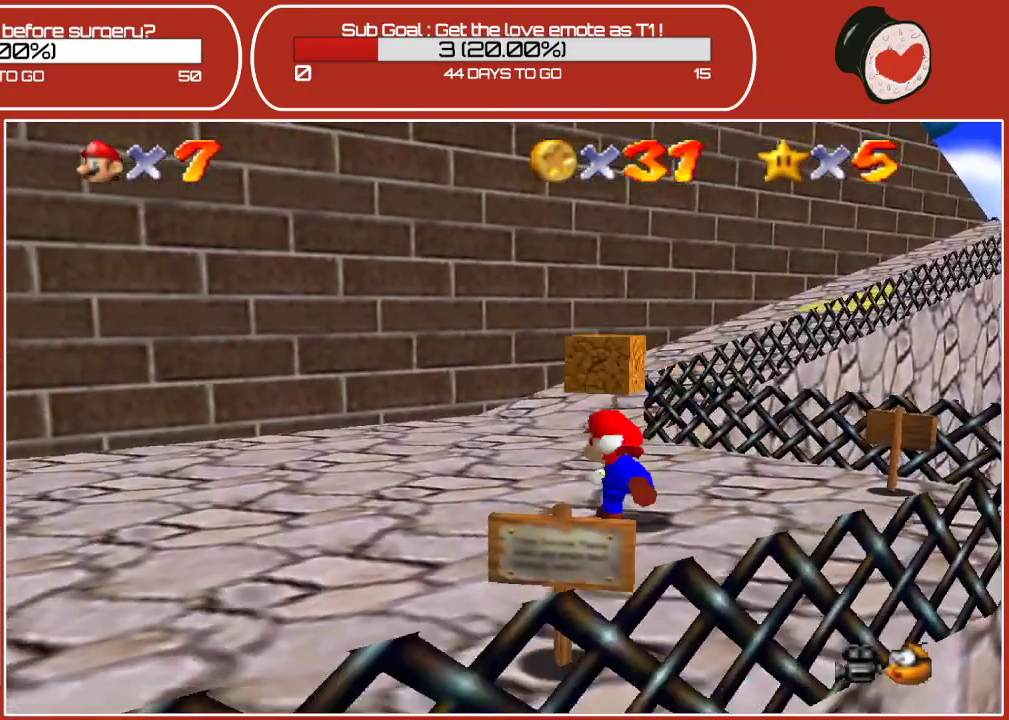
{"buttons": [], "left_stick": "up-left", "events": []}
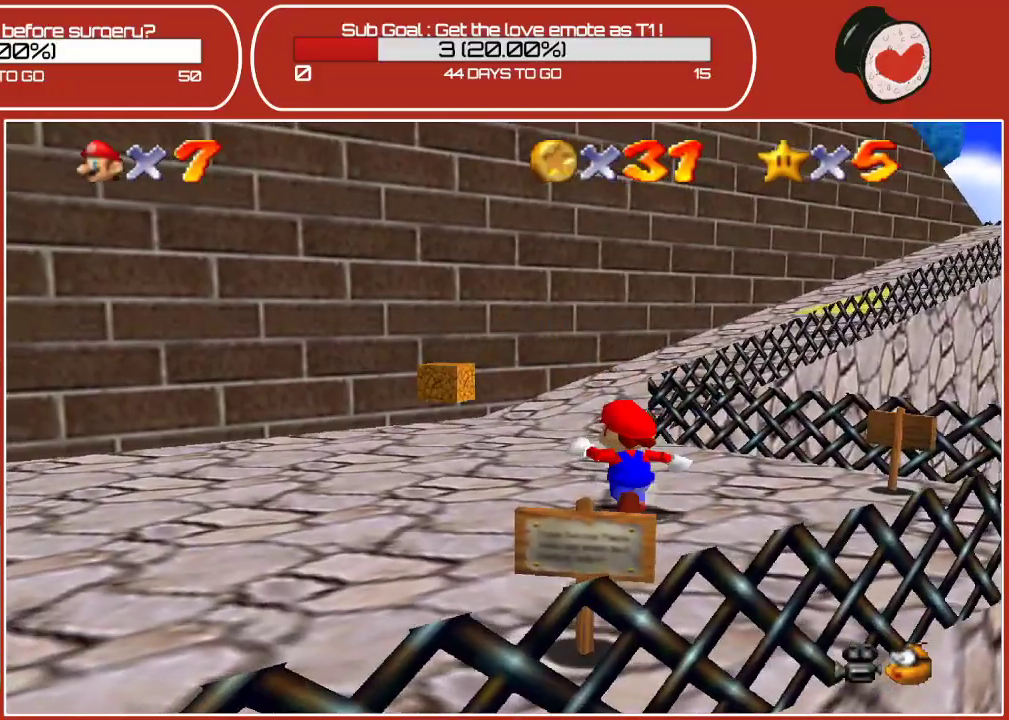
{"buttons": [], "left_stick": "up", "events": [[500, "left_stick", "up"]]}
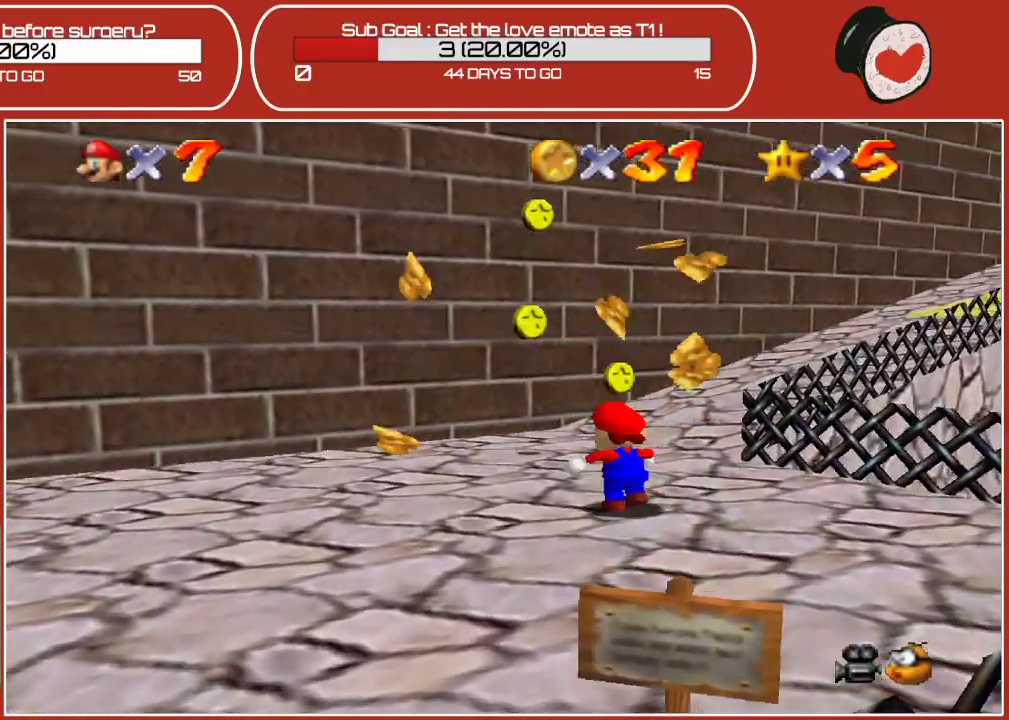
{"buttons": [], "left_stick": "up-left", "events": [[267, "left_stick", "up-left"]]}
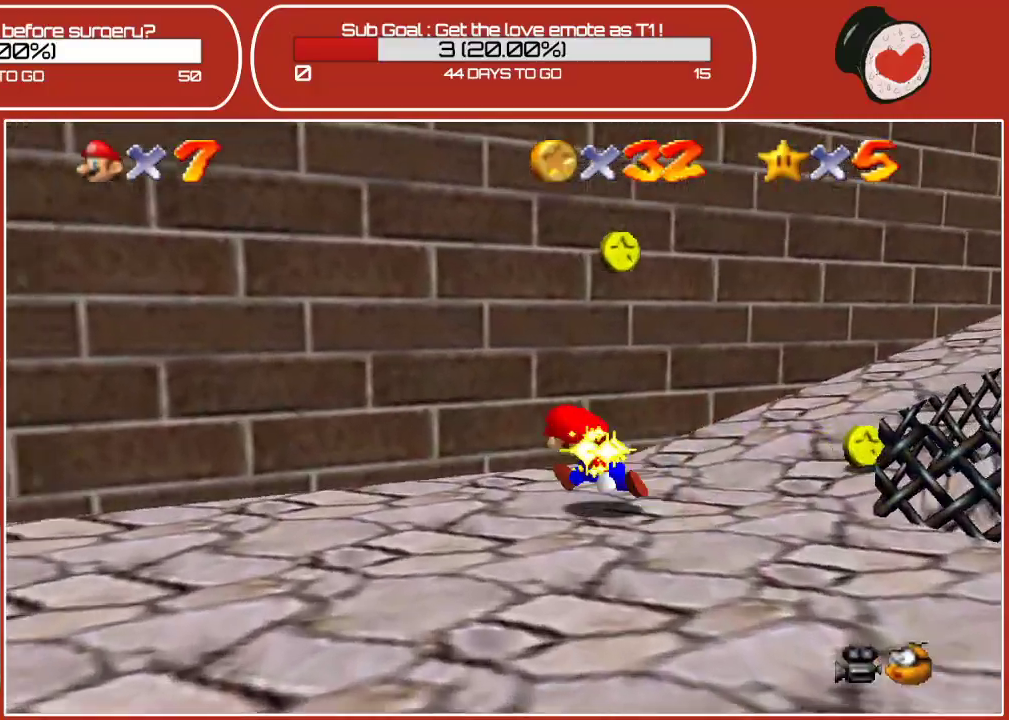
{"buttons": [], "left_stick": "down-right", "events": [[117, "left_stick", "up-right"], [250, "left_stick", "right"], [350, "left_stick", "down-right"]]}